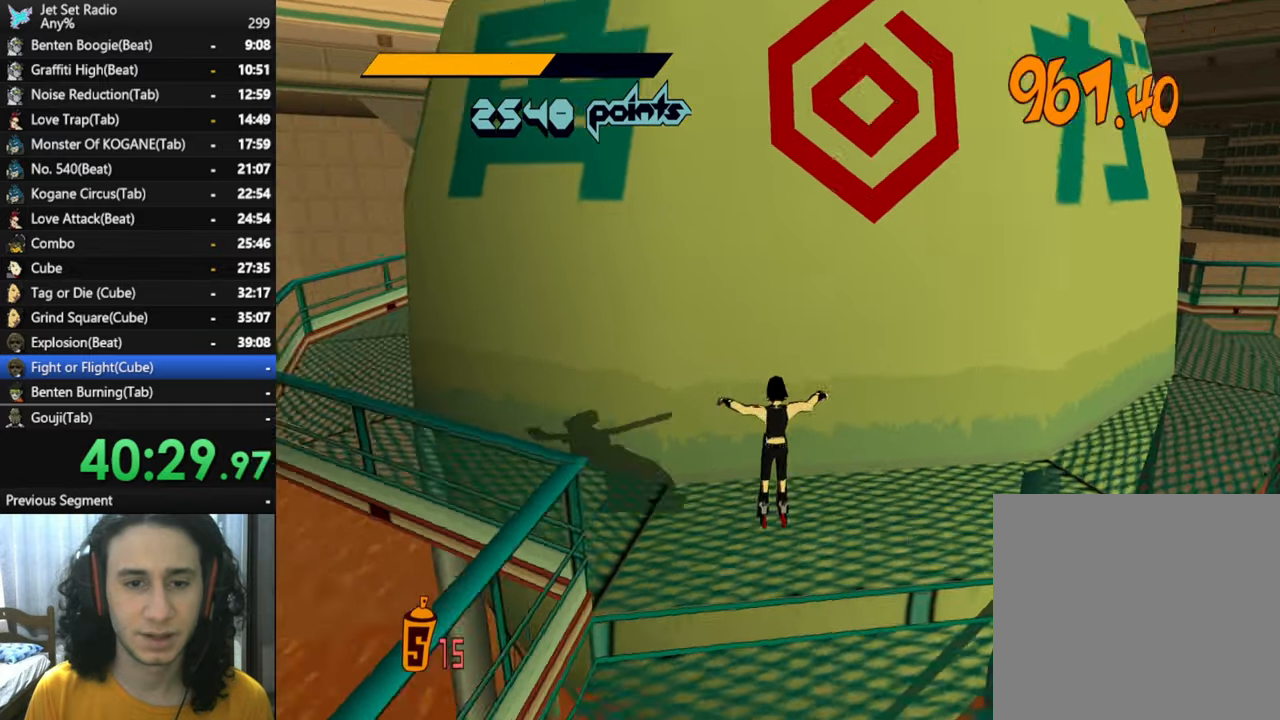
Gameplay with a controller (Xbox layout); each line is a JSON object with the inputs held at the frame after it. "button_events" lists button changes between this image and that frame as [ms after this image, input, new state], when the widget could be followed in between (sticks are given only as held states).
{"buttons": [], "left_stick": "up", "right_stick": "center", "button_events": []}
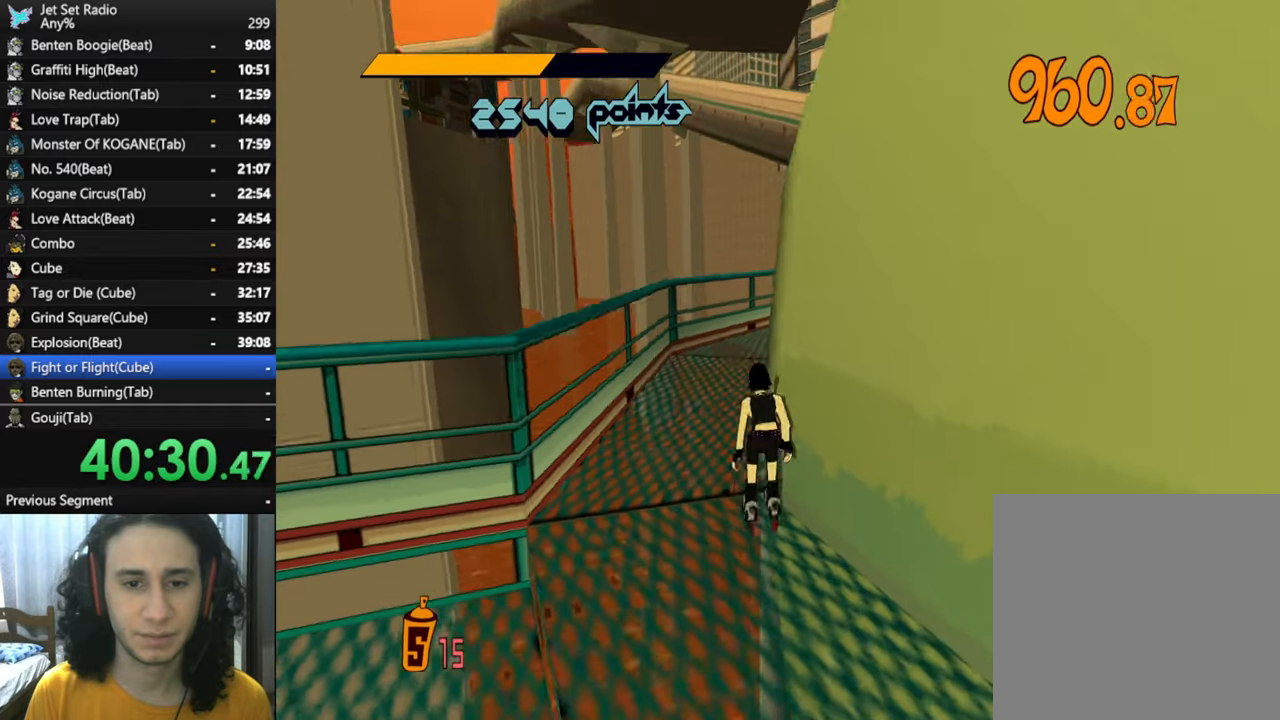
{"buttons": ["R2"], "left_stick": "up", "right_stick": "right", "button_events": [[166, "R2", "down"]]}
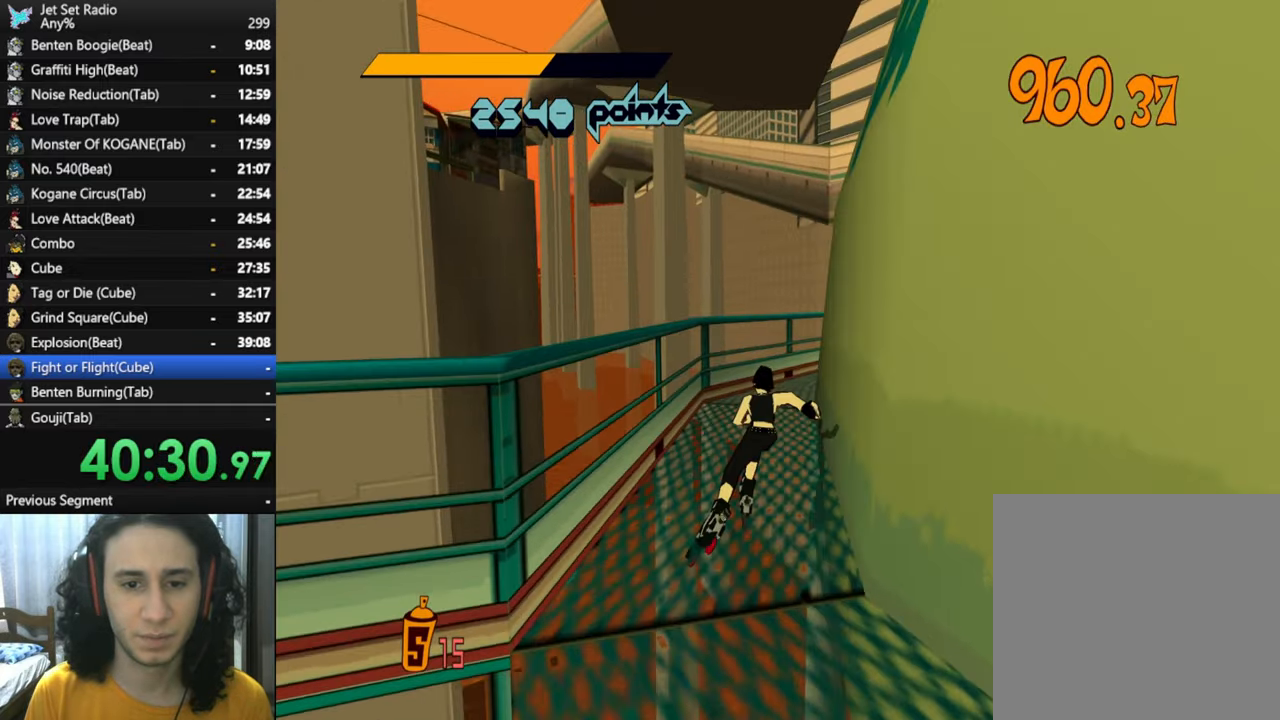
{"buttons": ["R2"], "left_stick": "up", "right_stick": "right", "button_events": [[250, "R2", "up"], [383, "R2", "down"]]}
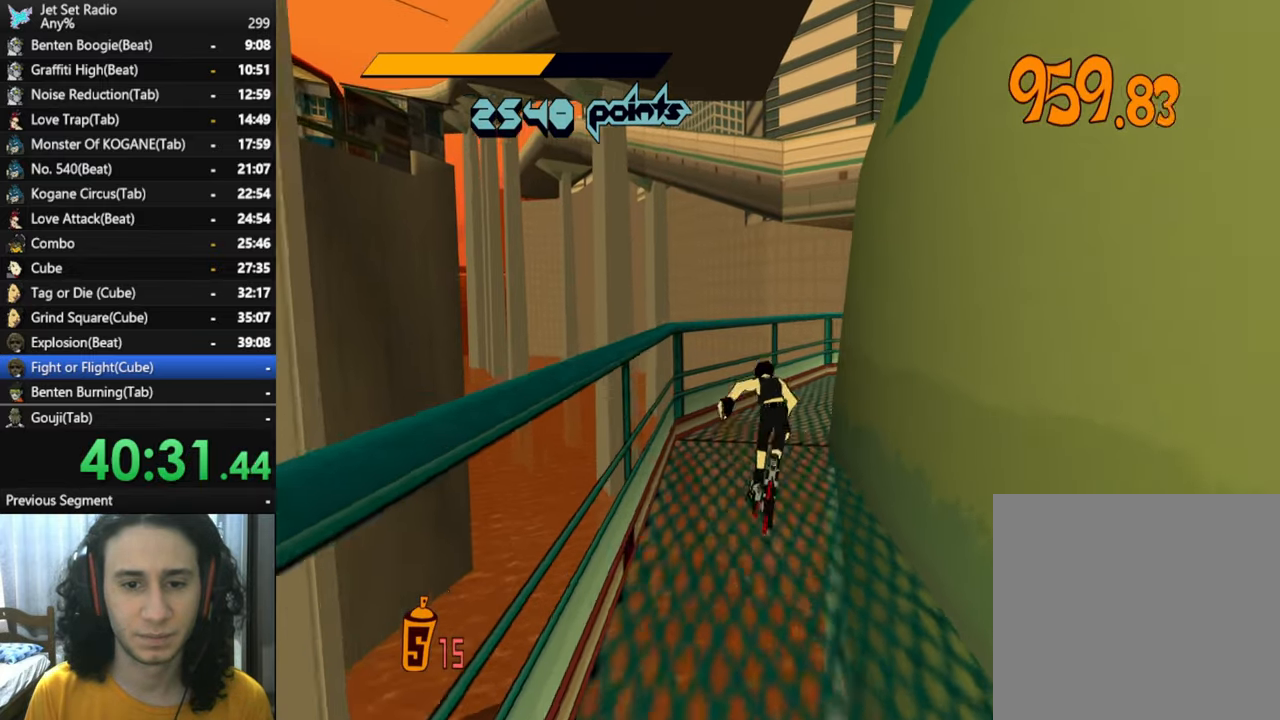
{"buttons": ["R2"], "left_stick": "up", "right_stick": "right", "button_events": []}
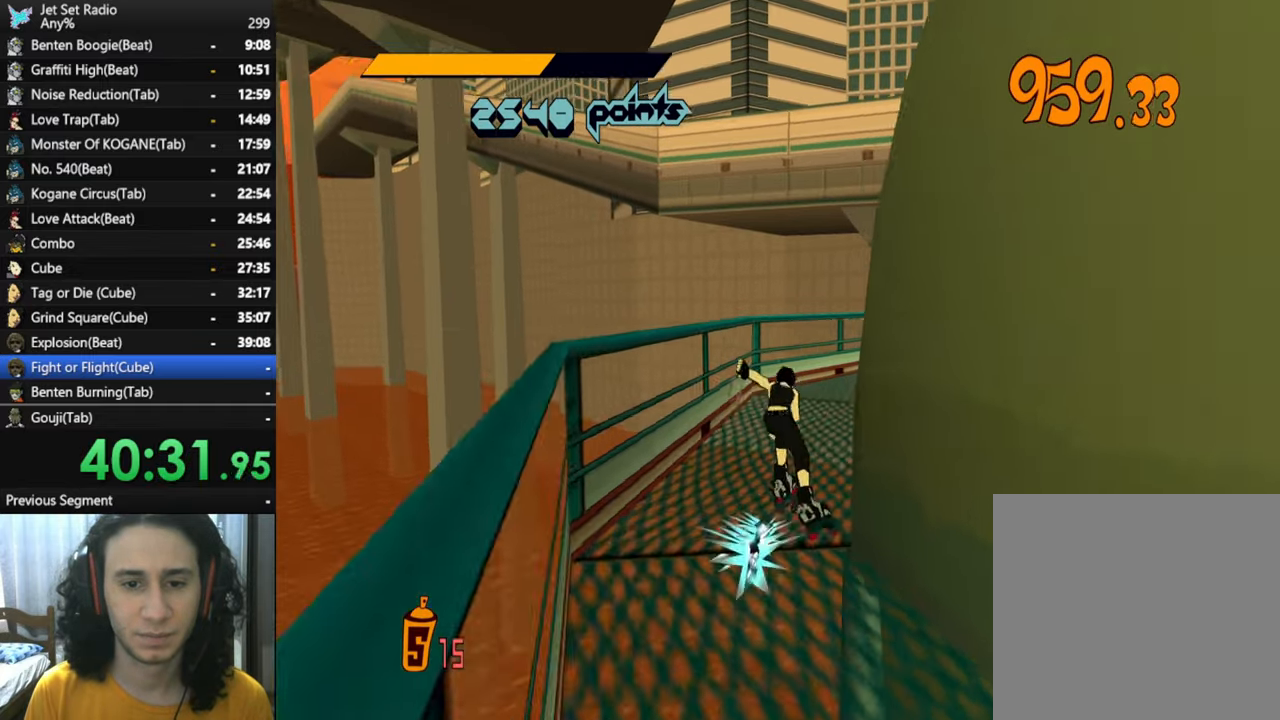
{"buttons": ["R2"], "left_stick": "up-left", "right_stick": "center", "button_events": []}
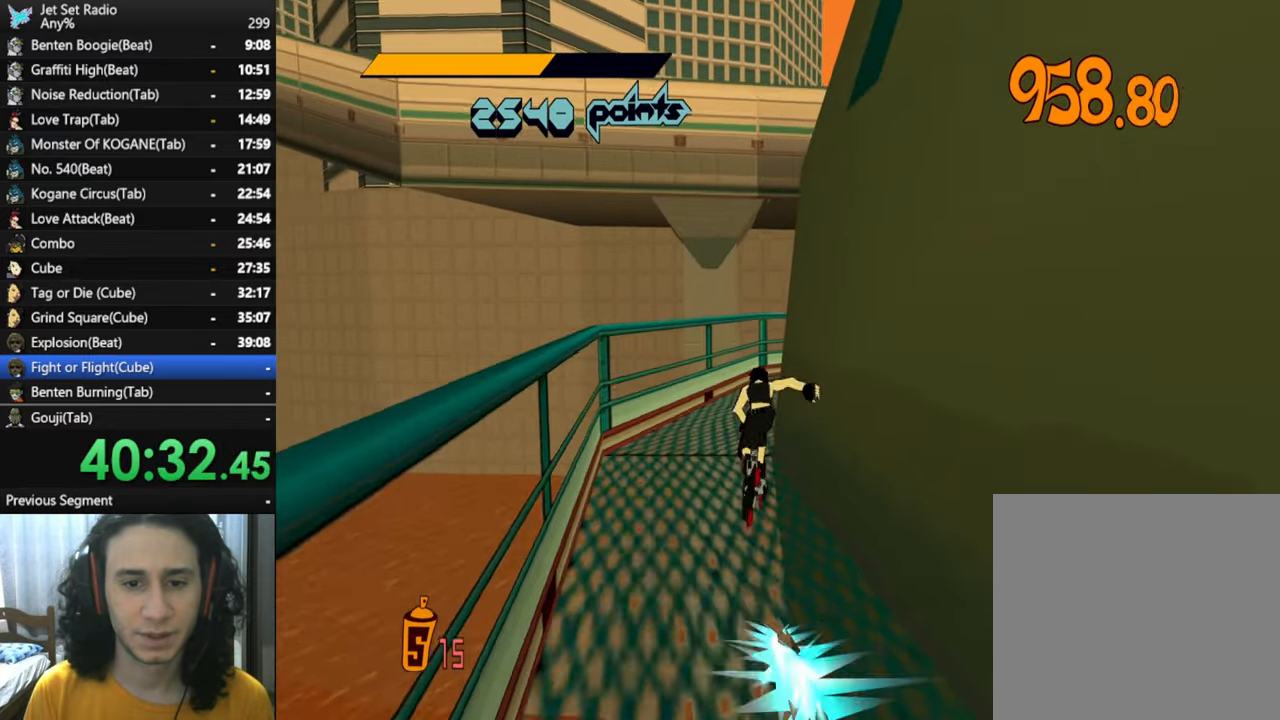
{"buttons": ["R2"], "left_stick": "up", "right_stick": "center", "button_events": []}
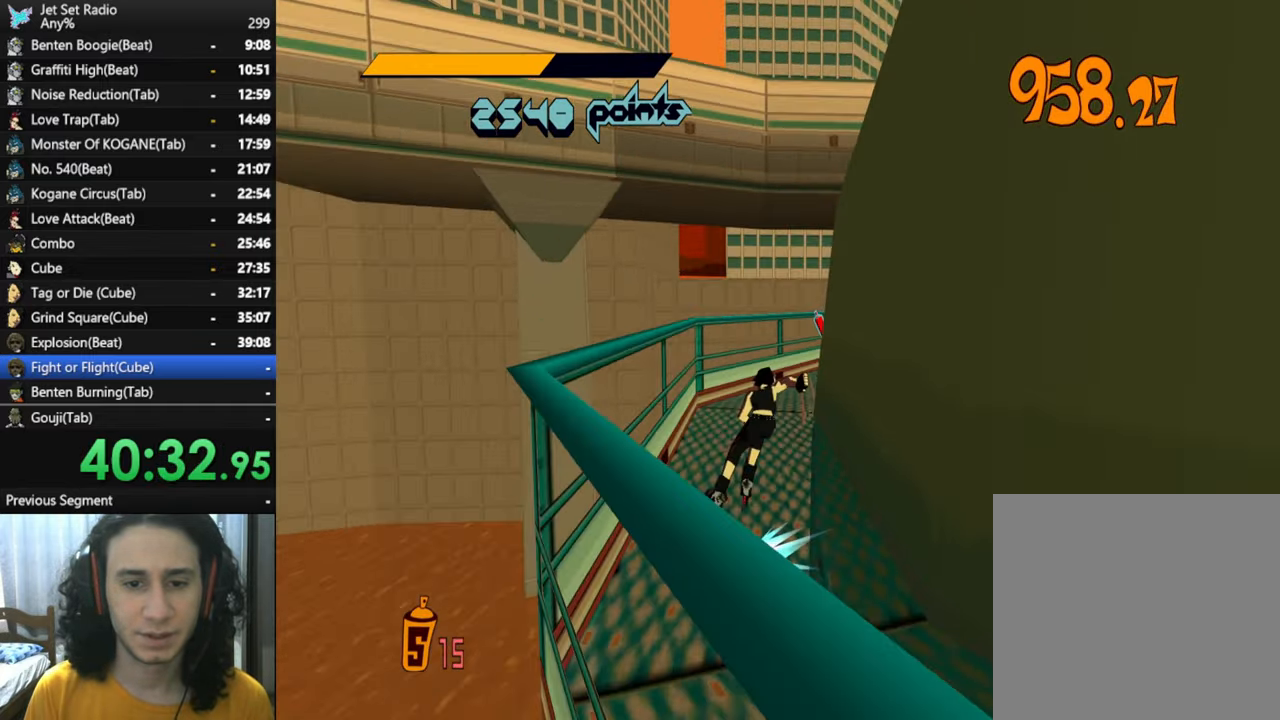
{"buttons": ["R2"], "left_stick": "up", "right_stick": "center", "button_events": []}
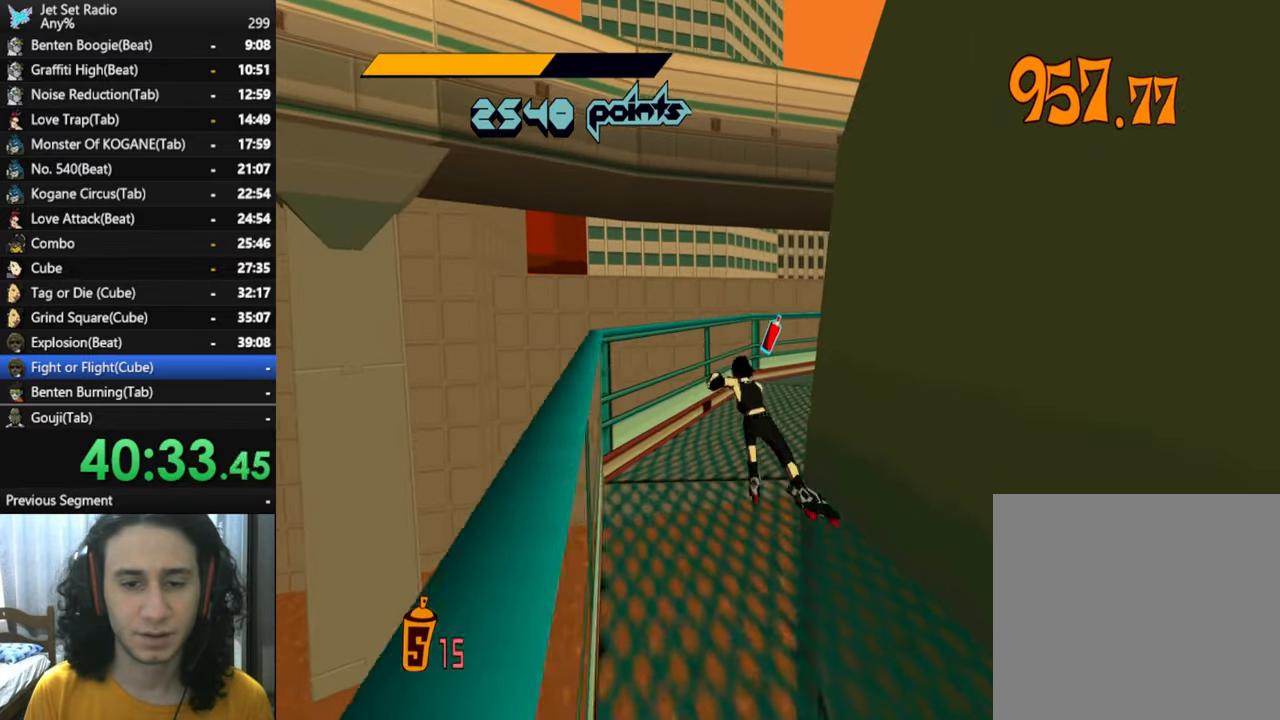
{"buttons": [], "left_stick": "up", "right_stick": "down-right", "button_events": [[300, "R2", "up"]]}
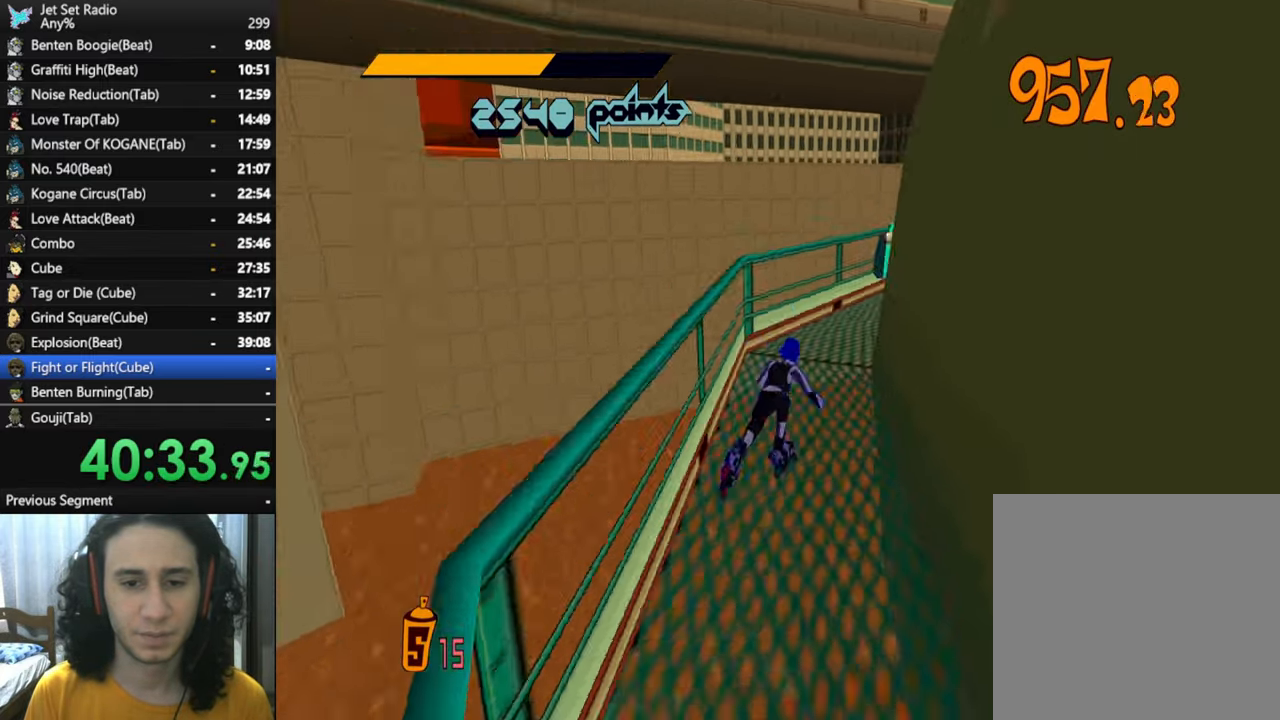
{"buttons": [], "left_stick": "up", "right_stick": "down-right", "button_events": []}
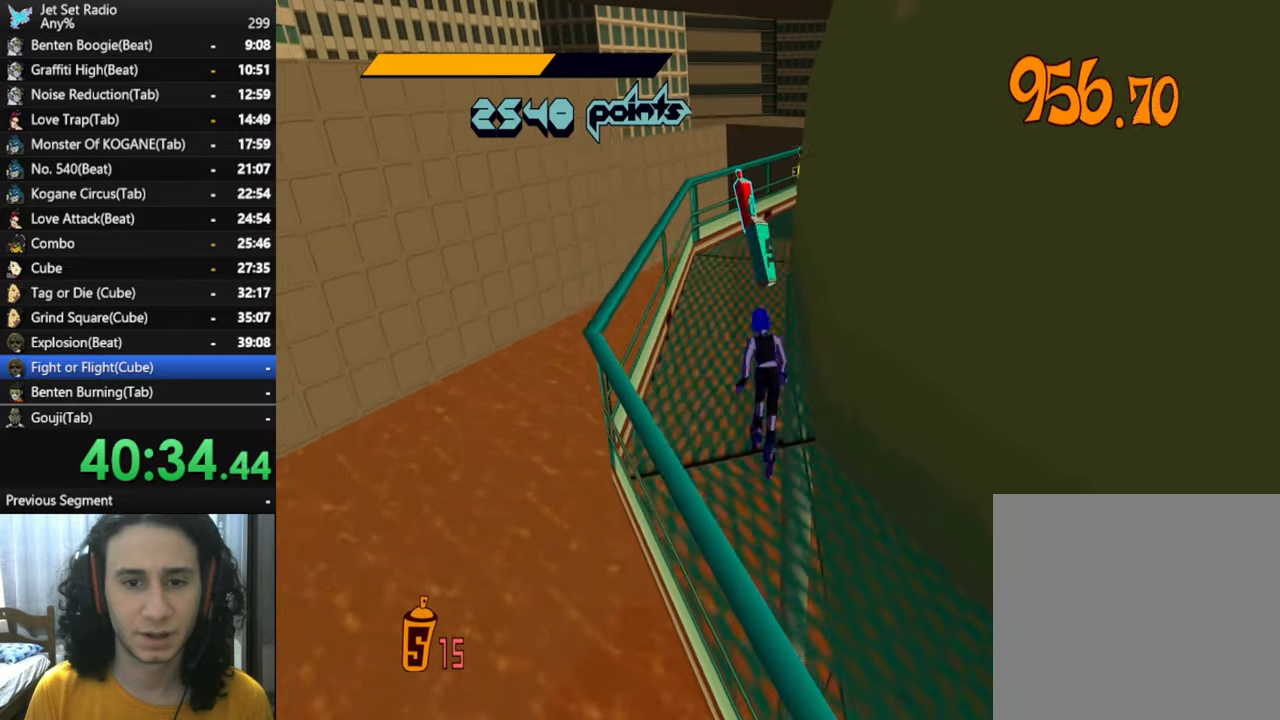
{"buttons": [], "left_stick": "up", "right_stick": "down", "button_events": []}
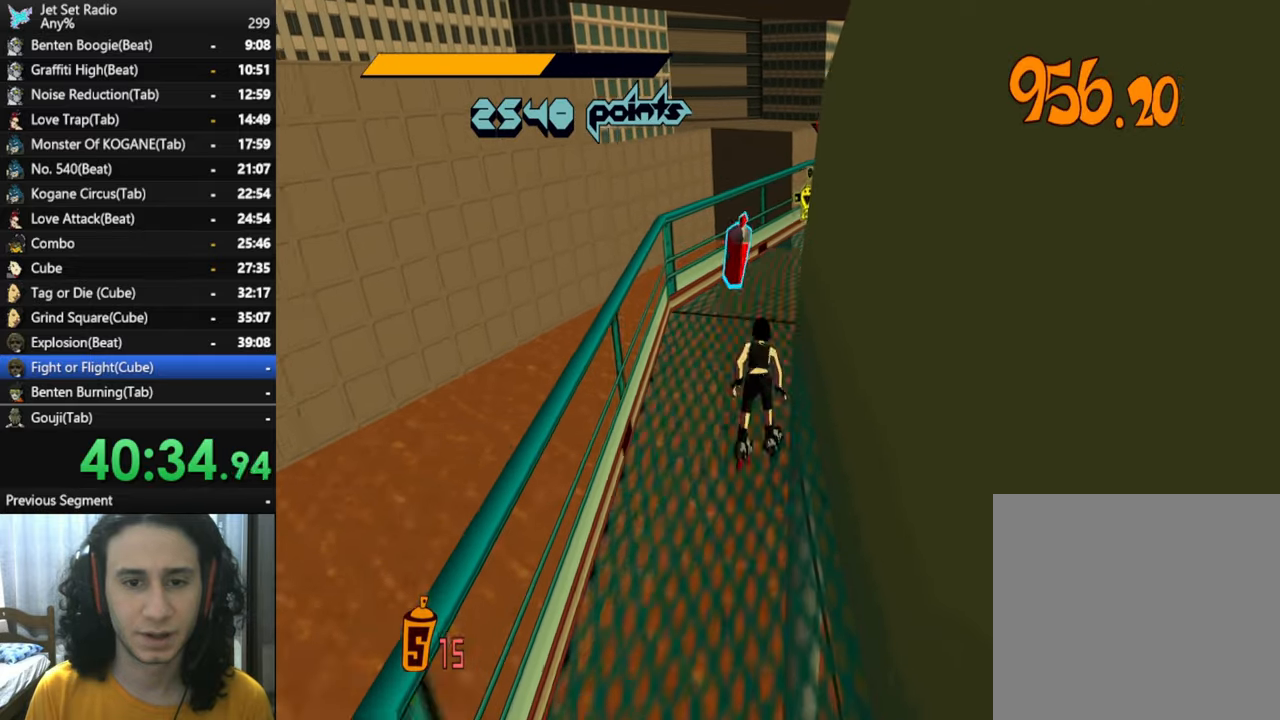
{"buttons": ["R2"], "left_stick": "up", "right_stick": "down", "button_events": [[17, "R2", "down"]]}
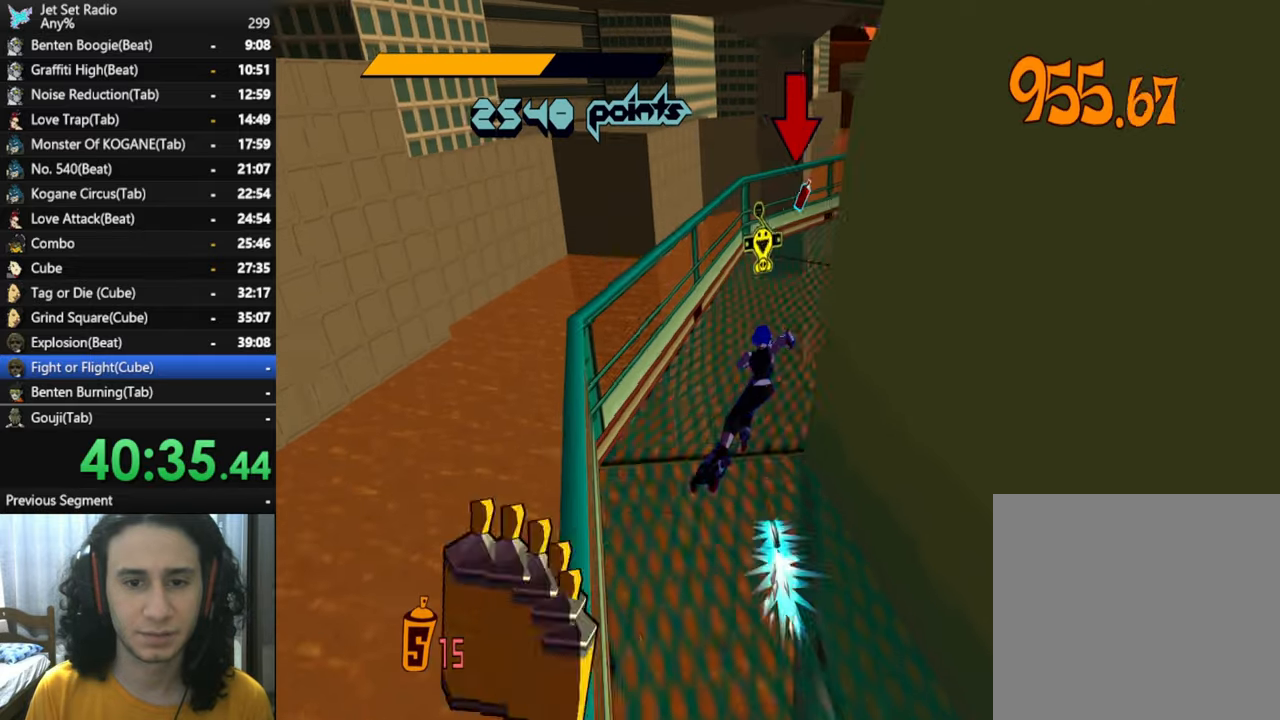
{"buttons": ["L1", "R2"], "left_stick": "up", "right_stick": "down-right", "button_events": [[433, "L1", "down"]]}
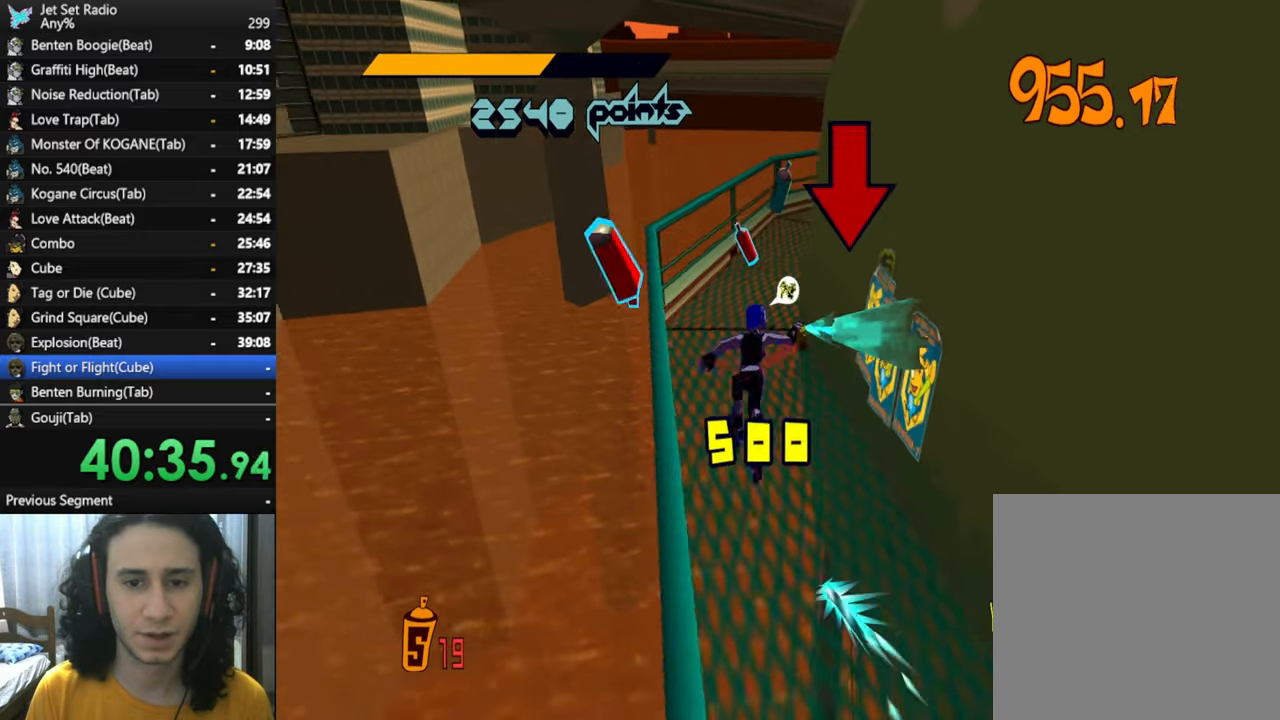
{"buttons": ["R2"], "left_stick": "up", "right_stick": "center", "button_events": [[33, "L1", "up"], [100, "L1", "down"], [200, "L1", "up"], [283, "L1", "down"], [383, "L1", "up"]]}
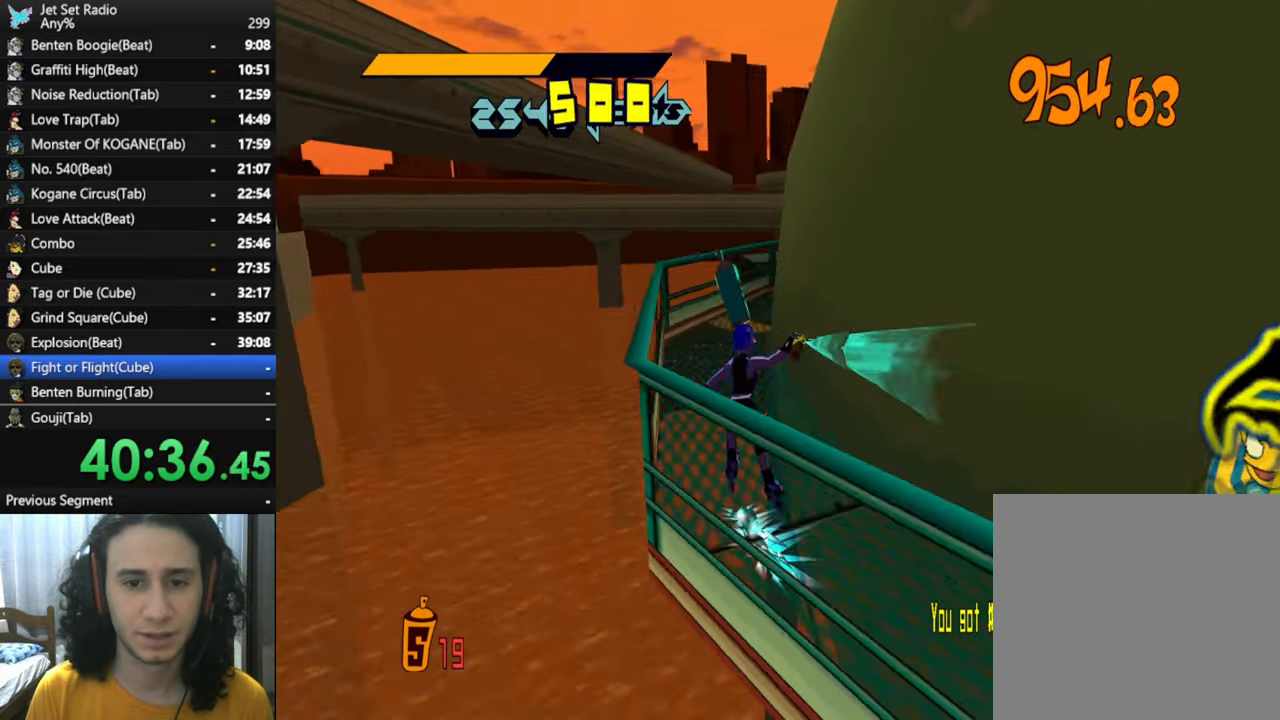
{"buttons": ["R2"], "left_stick": "up", "right_stick": "center", "button_events": []}
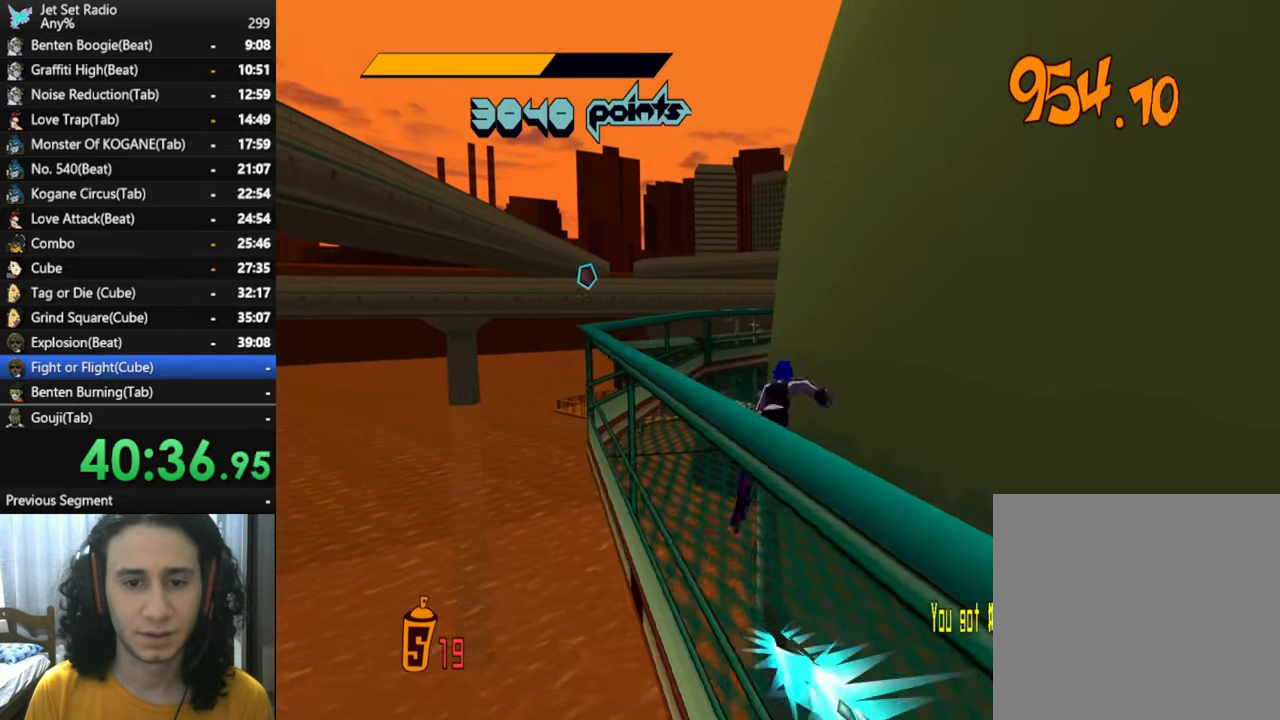
{"buttons": ["R2"], "left_stick": "up-left", "right_stick": "center", "button_events": [[67, "R2", "up"], [400, "R2", "down"]]}
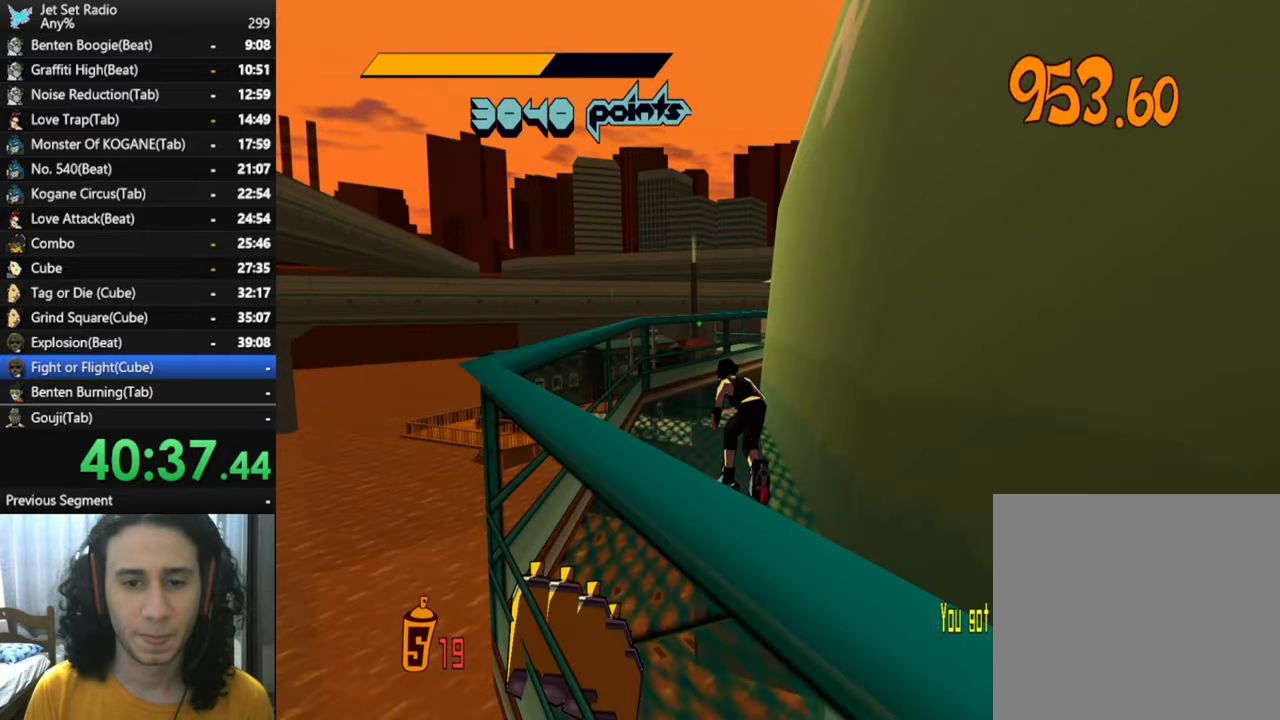
{"buttons": ["R2"], "left_stick": "up", "right_stick": "center", "button_events": []}
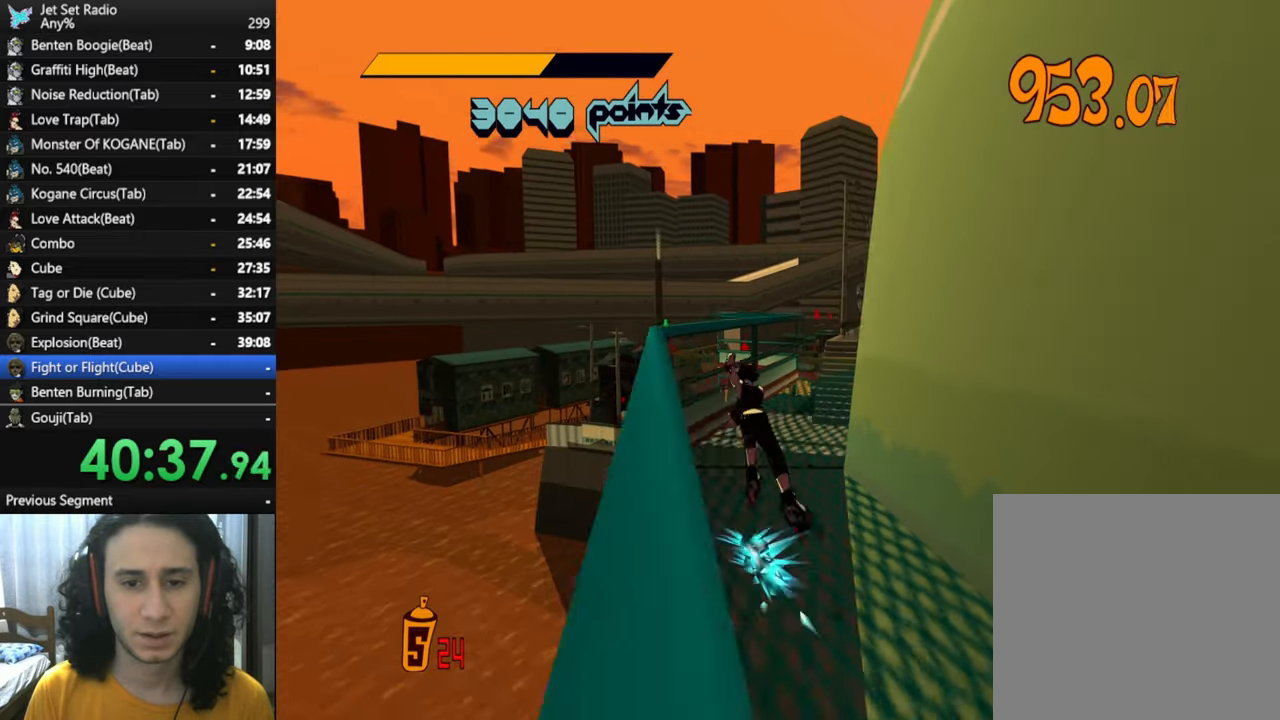
{"buttons": ["A", "R2"], "left_stick": "up-left", "right_stick": "center", "button_events": [[367, "A", "down"]]}
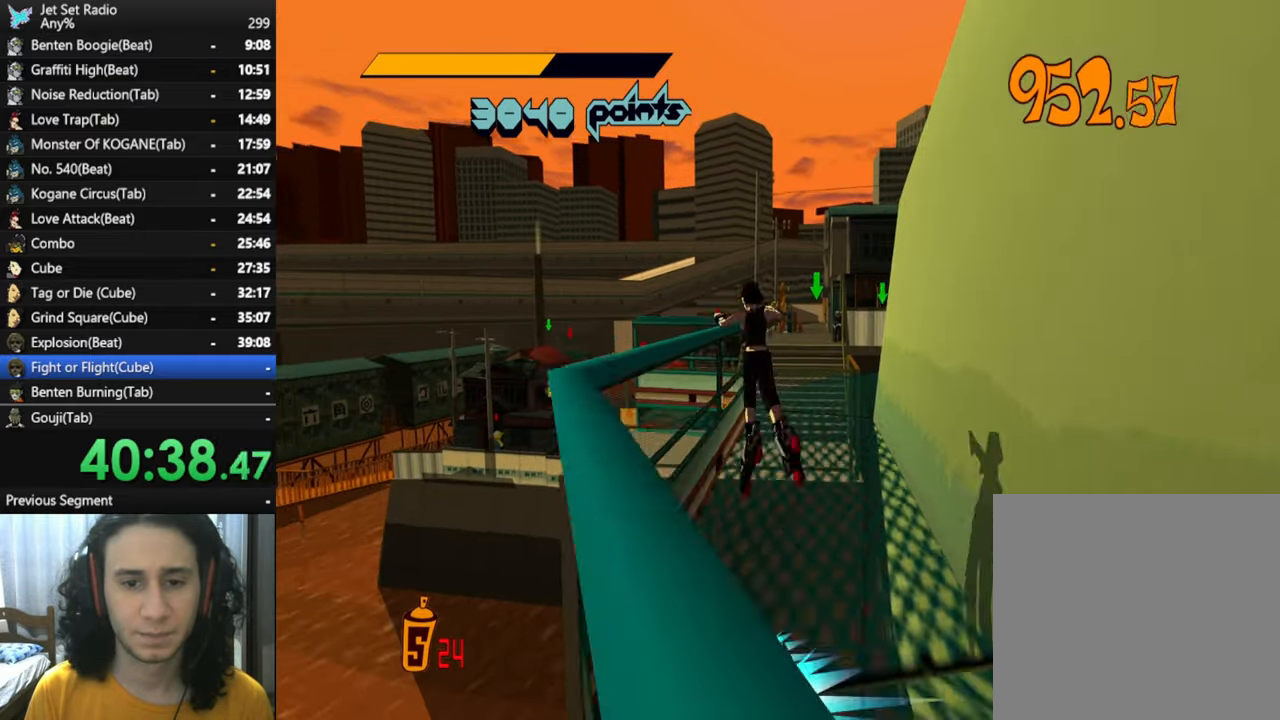
{"buttons": ["A", "R2"], "left_stick": "up-left", "right_stick": "center", "button_events": [[183, "A", "up"], [283, "A", "down"]]}
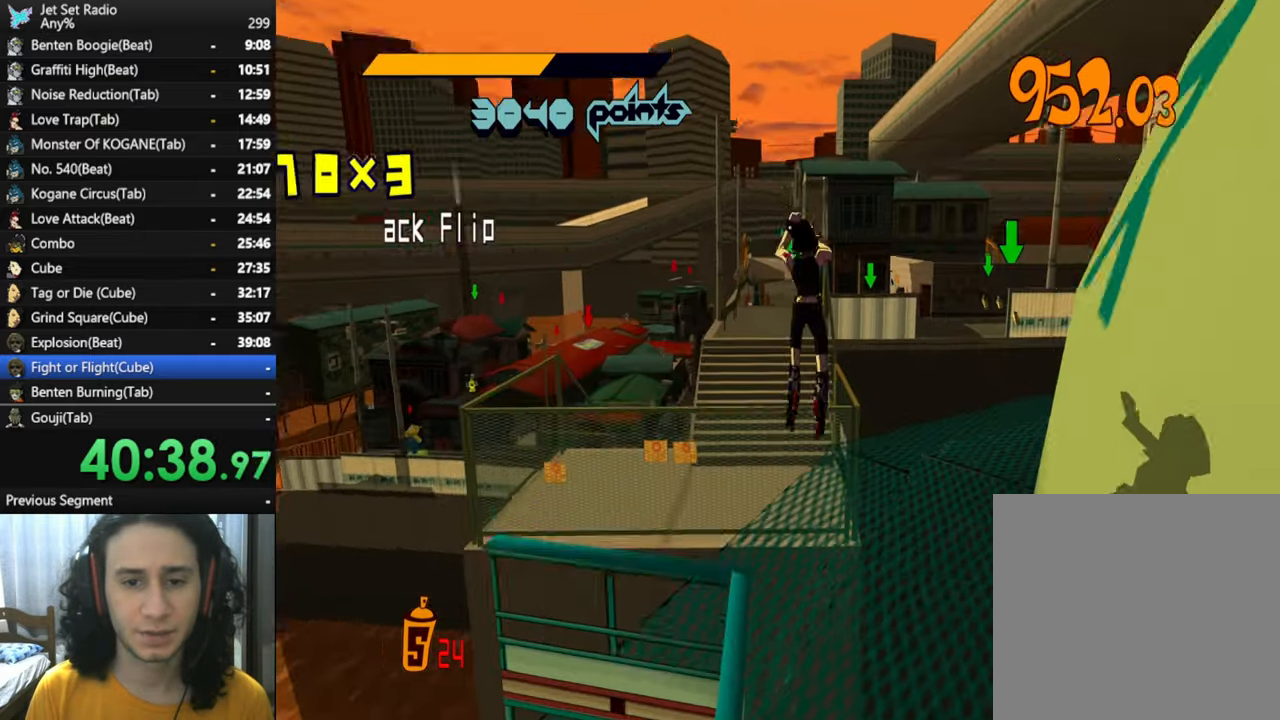
{"buttons": ["A", "R2"], "left_stick": "up-left", "right_stick": "center", "button_events": []}
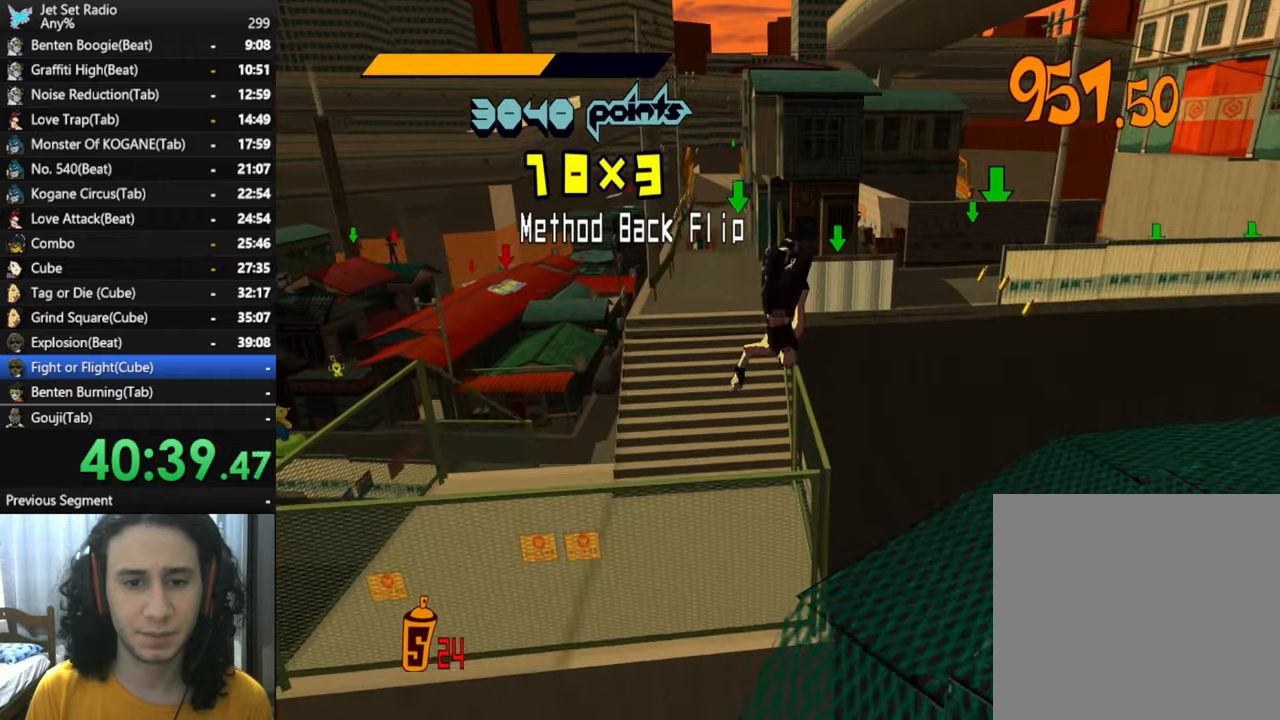
{"buttons": ["A", "R2"], "left_stick": "up-right", "right_stick": "center", "button_events": []}
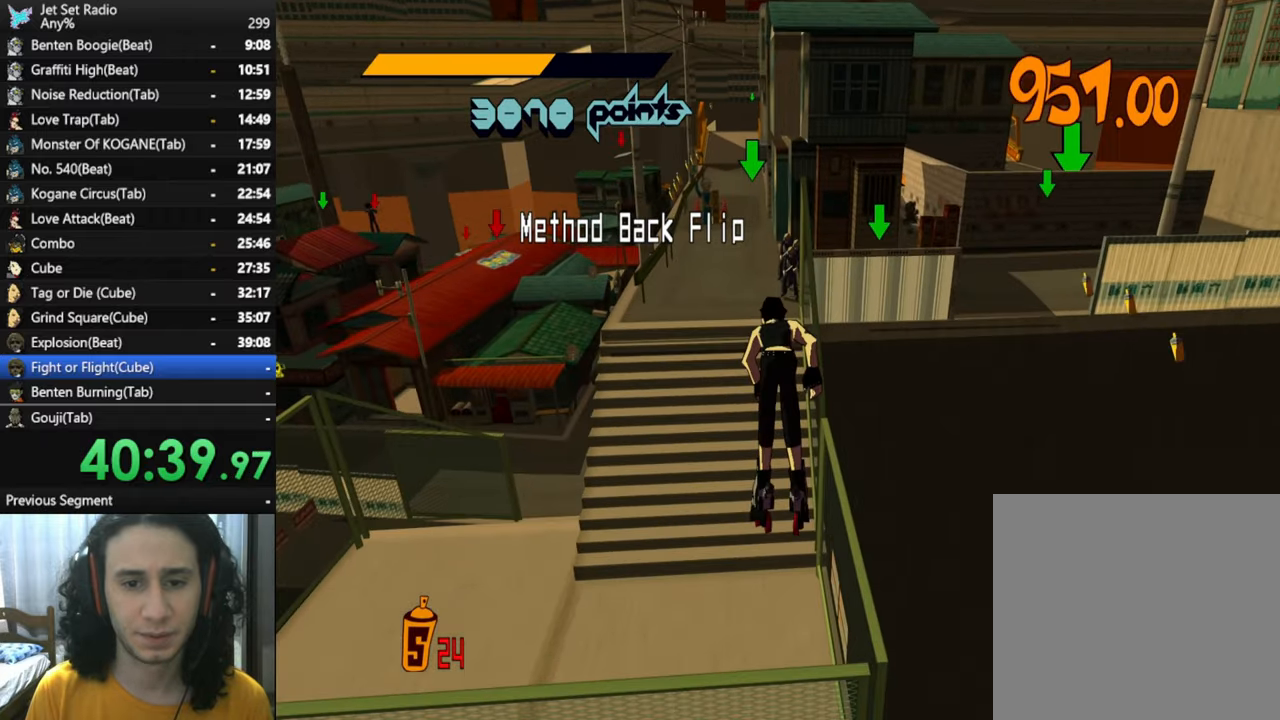
{"buttons": ["R2"], "left_stick": "up-left", "right_stick": "center", "button_events": [[500, "A", "up"]]}
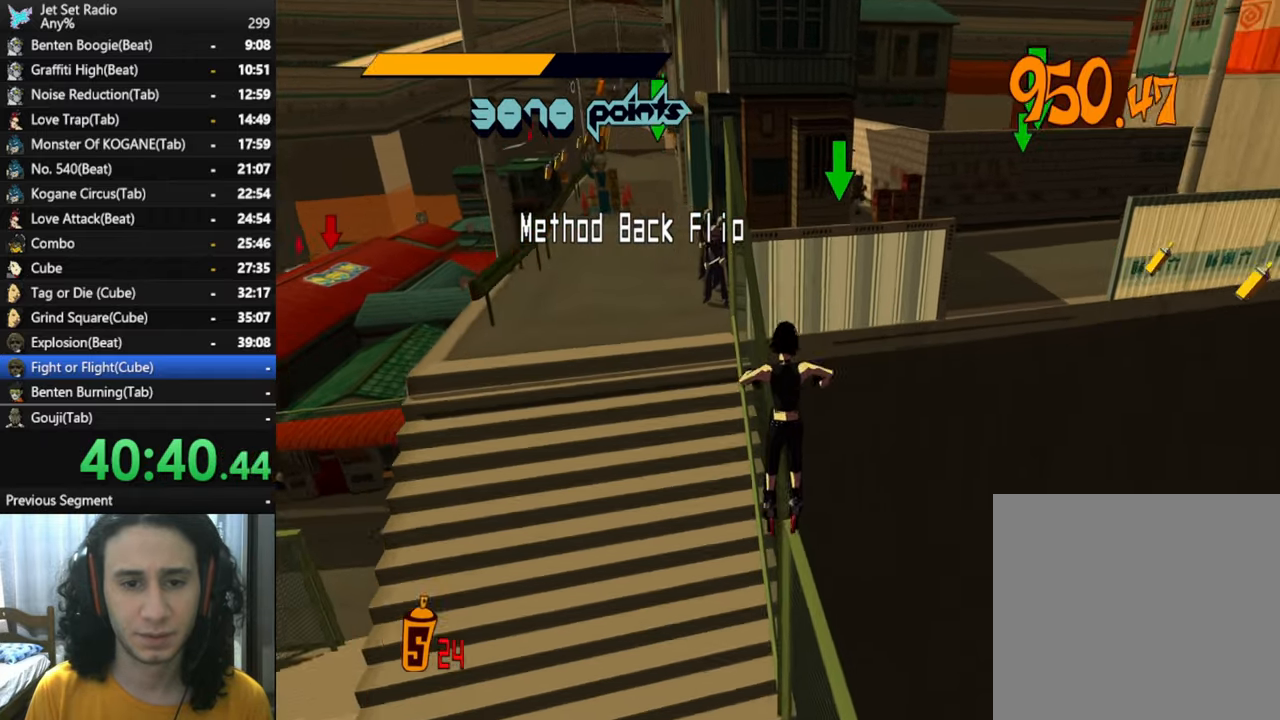
{"buttons": ["A", "R2"], "left_stick": "up-left", "right_stick": "center", "button_events": [[234, "A", "down"]]}
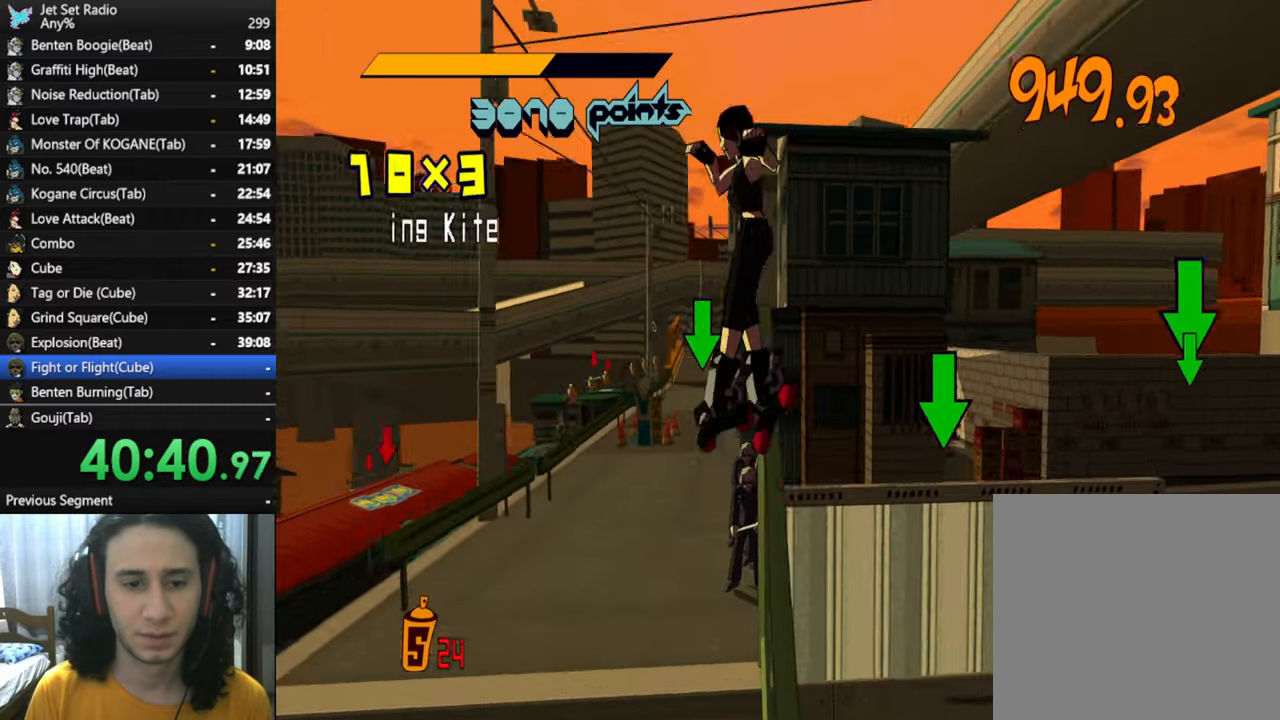
{"buttons": ["R2"], "left_stick": "up-left", "right_stick": "center", "button_events": [[134, "A", "up"]]}
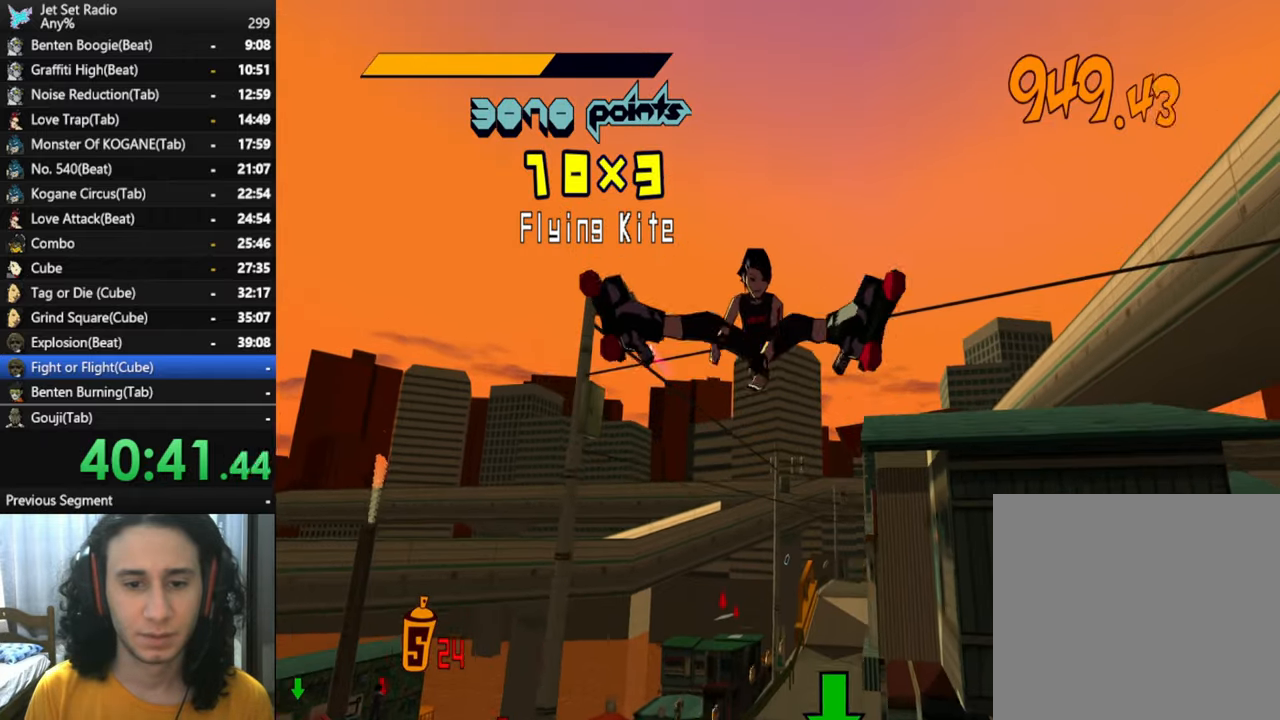
{"buttons": ["R2"], "left_stick": "up", "right_stick": "center", "button_events": []}